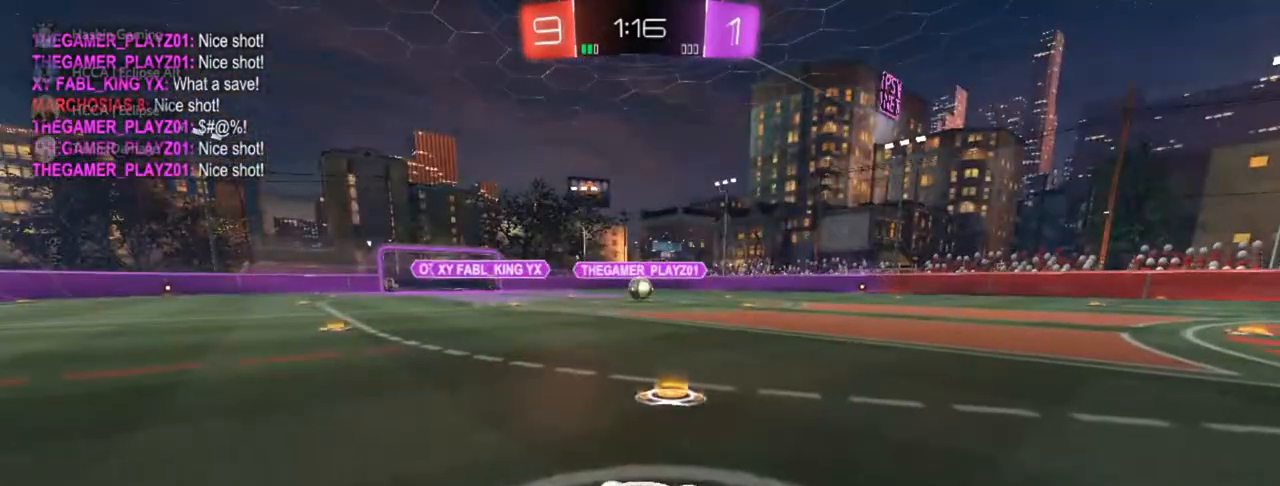
Gameplay with a controller (PlayStation layout); each line is a JSON object with the inputs held at the frame after it. "events" lists button and stick changes between this image and that frame as [ms after this image, input, new state], when the widget could be followed in between.
{"buttons": ["CIRCLE", "R2"], "left_stick": "center", "right_stick": "center", "events": [[17, "left_stick", "center"], [67, "L3", "down"], [117, "L3", "up"], [167, "L3", "down"], [233, "L3", "up"], [283, "L3", "down"], [350, "L3", "up"], [400, "L3", "down"], [467, "L3", "up"]]}
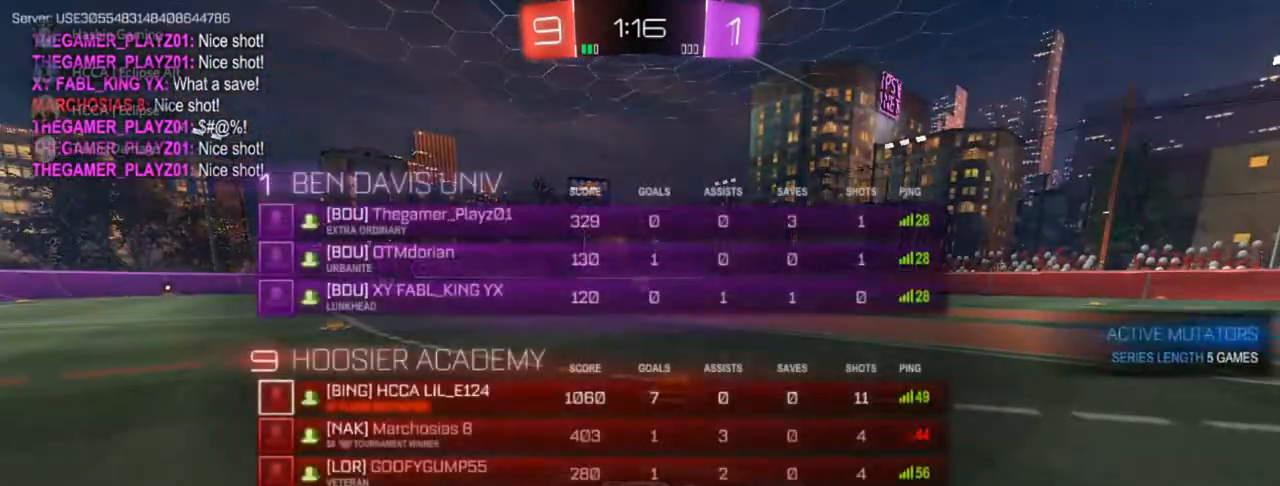
{"buttons": ["CIRCLE", "TRIANGLE", "L2", "R2", "L3"], "left_stick": "center", "right_stick": "center", "events": [[50, "L3", "down"], [217, "L2", "down"], [500, "TRIANGLE", "down"]]}
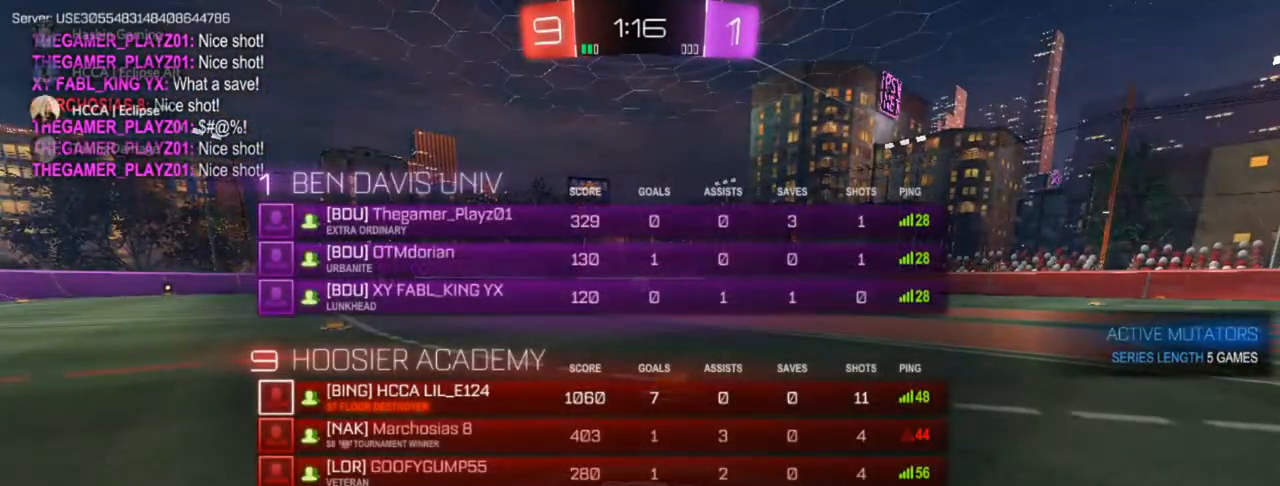
{"buttons": ["CIRCLE", "TRIANGLE", "L2", "R2", "L3"], "left_stick": "center", "right_stick": "center", "events": [[50, "TRIANGLE", "up"], [217, "TRIANGLE", "down"], [283, "TRIANGLE", "up"], [367, "TRIANGLE", "down"], [417, "TRIANGLE", "up"], [467, "TRIANGLE", "down"]]}
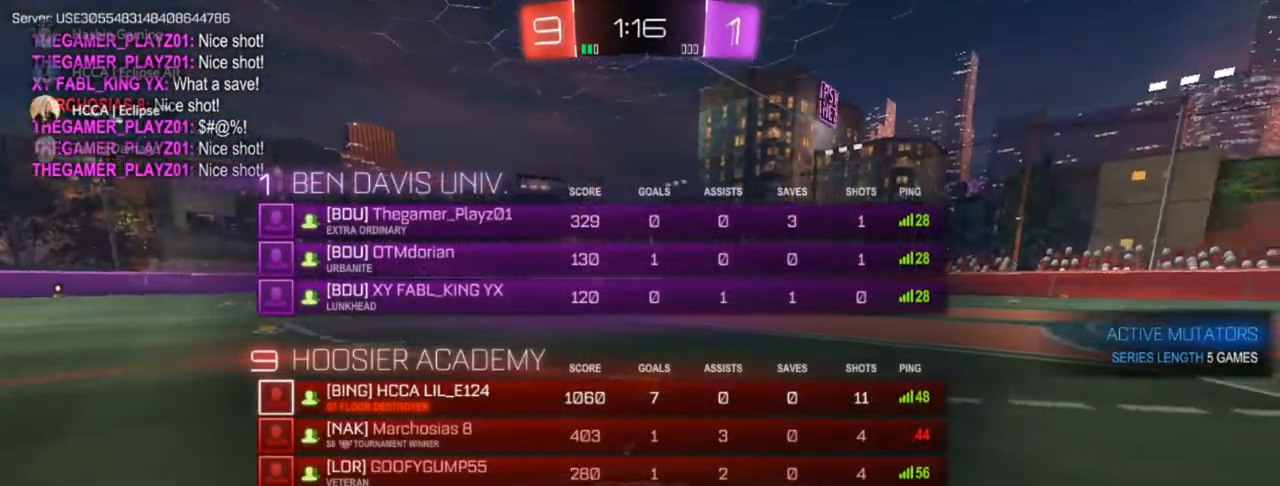
{"buttons": ["CIRCLE", "L2", "R2"], "left_stick": "center", "right_stick": "center", "events": [[150, "TRIANGLE", "up"], [200, "TRIANGLE", "down"], [267, "TRIANGLE", "up"], [433, "TRIANGLE", "down"], [500, "L3", "up"], [500, "TRIANGLE", "up"]]}
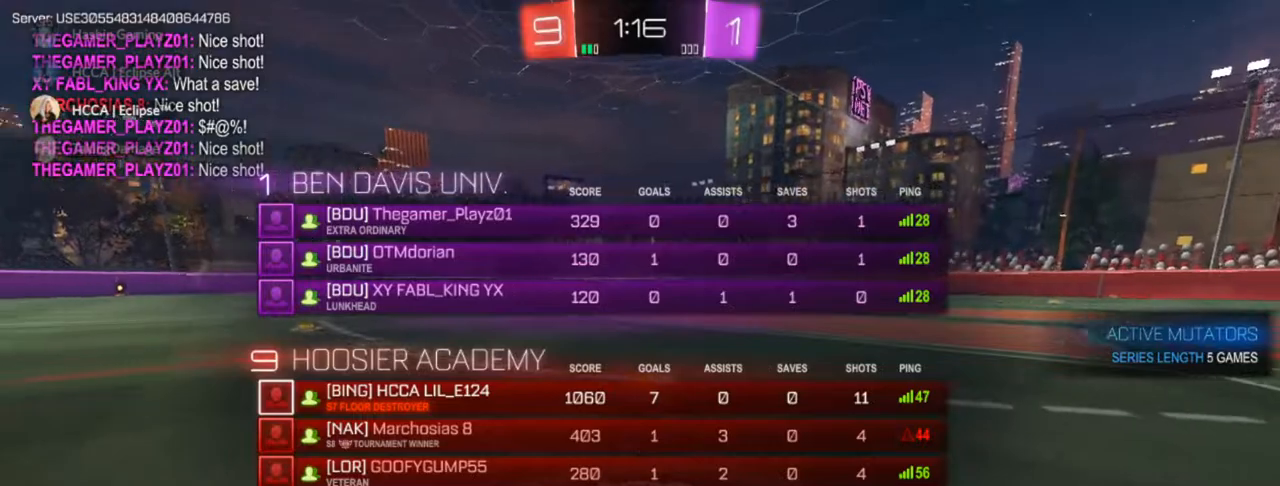
{"buttons": ["CIRCLE", "R2"], "left_stick": "center", "right_stick": "center", "events": [[50, "TRIANGLE", "down"], [117, "TRIANGLE", "up"], [233, "L2", "up"]]}
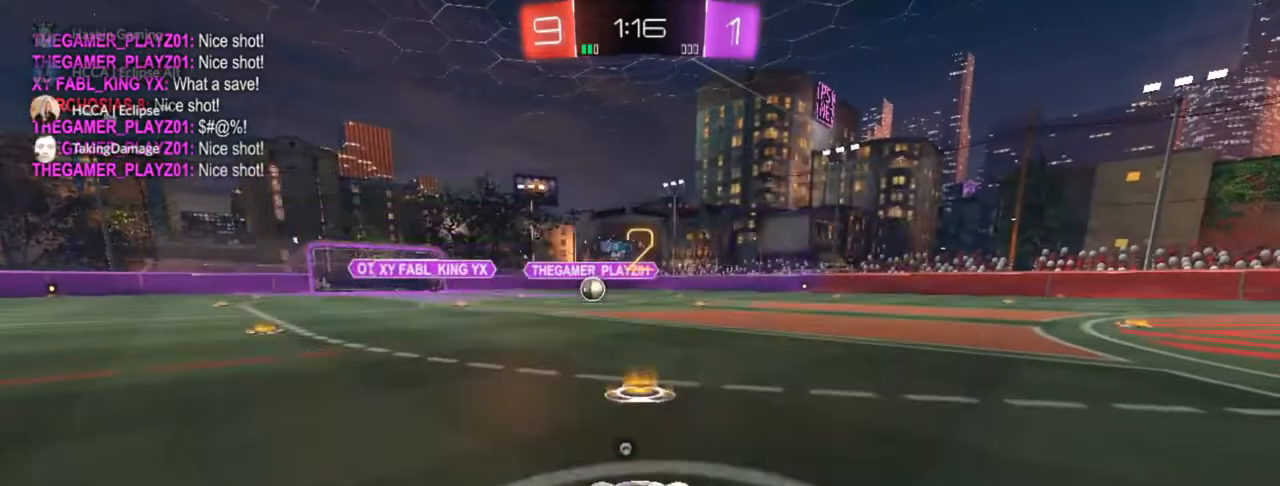
{"buttons": ["CIRCLE", "R2"], "left_stick": "center", "right_stick": "center", "events": [[33, "TRIANGLE", "down"], [100, "TRIANGLE", "up"], [217, "R2", "up"], [367, "R2", "down"]]}
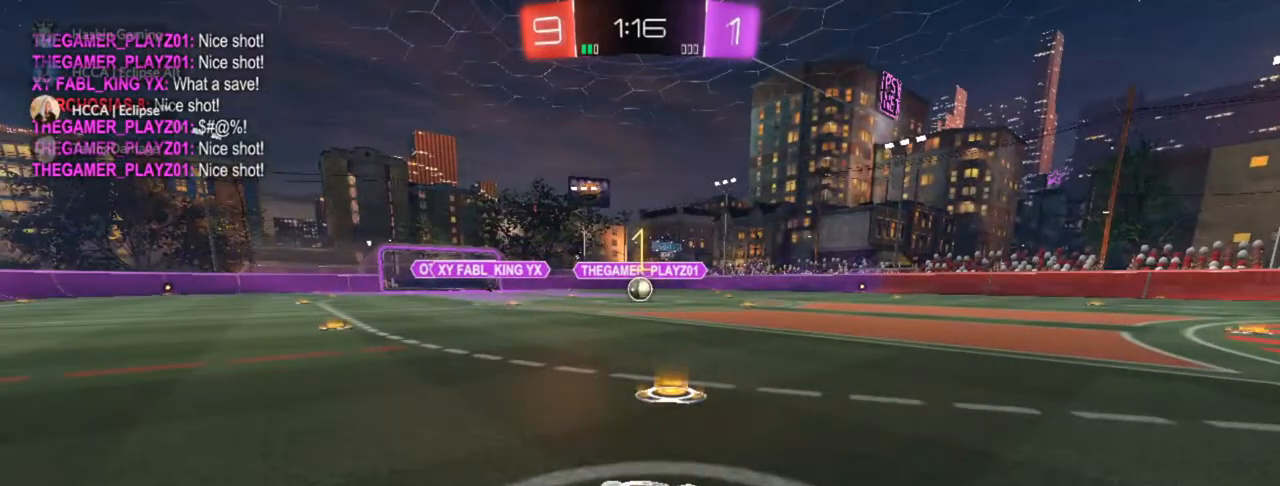
{"buttons": ["CIRCLE", "R2"], "left_stick": "center", "right_stick": "center", "events": []}
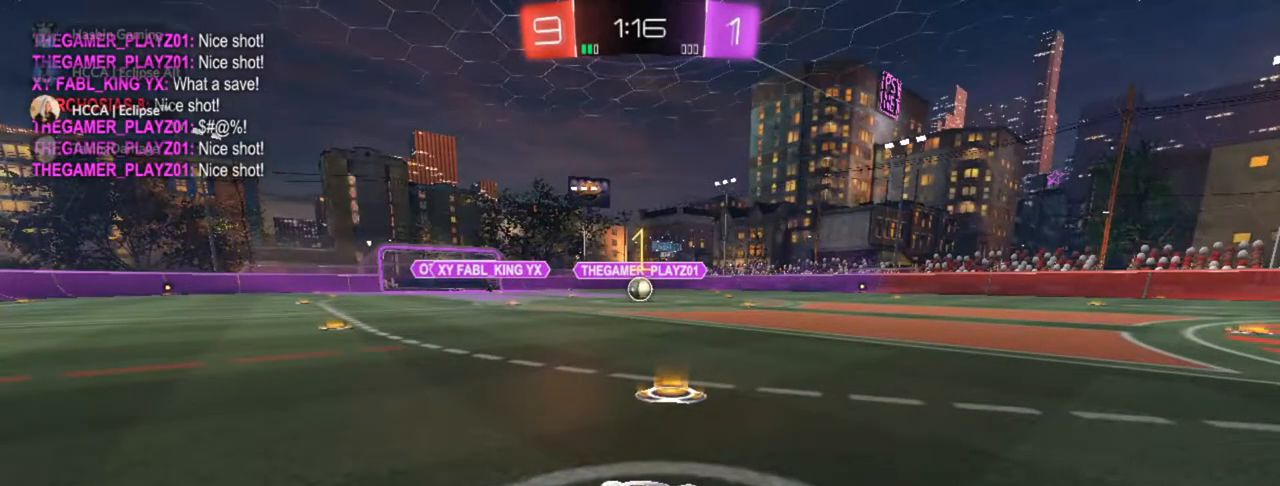
{"buttons": ["CROSS", "CIRCLE", "SQUARE", "R2"], "left_stick": "up-left", "right_stick": "center", "events": [[283, "left_stick", "down-right"], [317, "CROSS", "down"], [383, "CROSS", "up"], [450, "left_stick", "up-left"], [467, "CROSS", "down"], [483, "SQUARE", "down"]]}
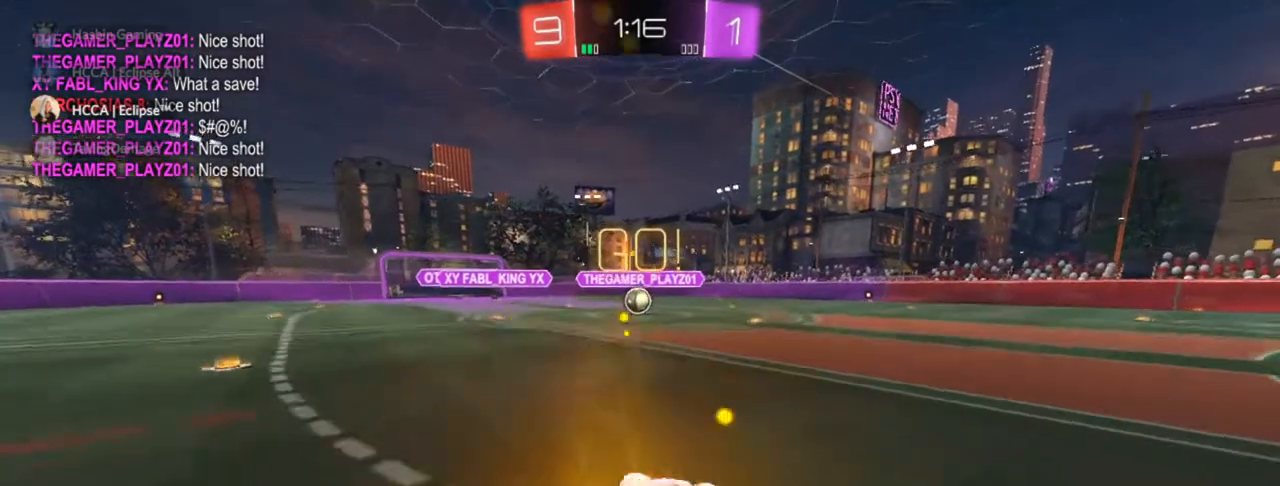
{"buttons": ["CROSS", "CIRCLE", "SQUARE", "R2"], "left_stick": "down-left", "right_stick": "center", "events": [[50, "left_stick", "down"], [317, "left_stick", "down-left"]]}
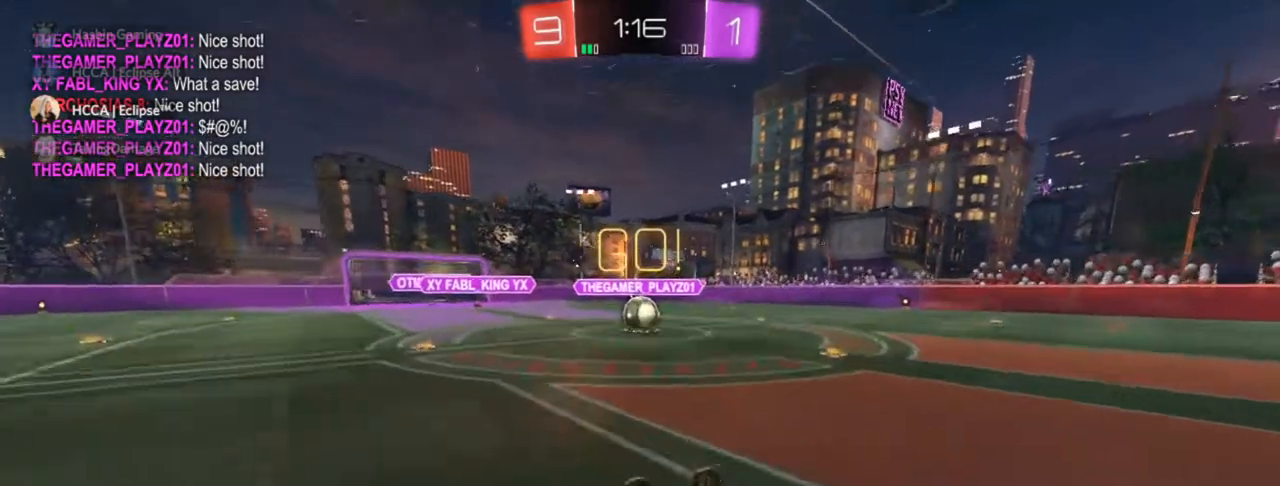
{"buttons": ["R2"], "left_stick": "center", "right_stick": "center", "events": [[167, "CIRCLE", "up"], [183, "CROSS", "up"], [267, "SQUARE", "up"], [300, "left_stick", "center"]]}
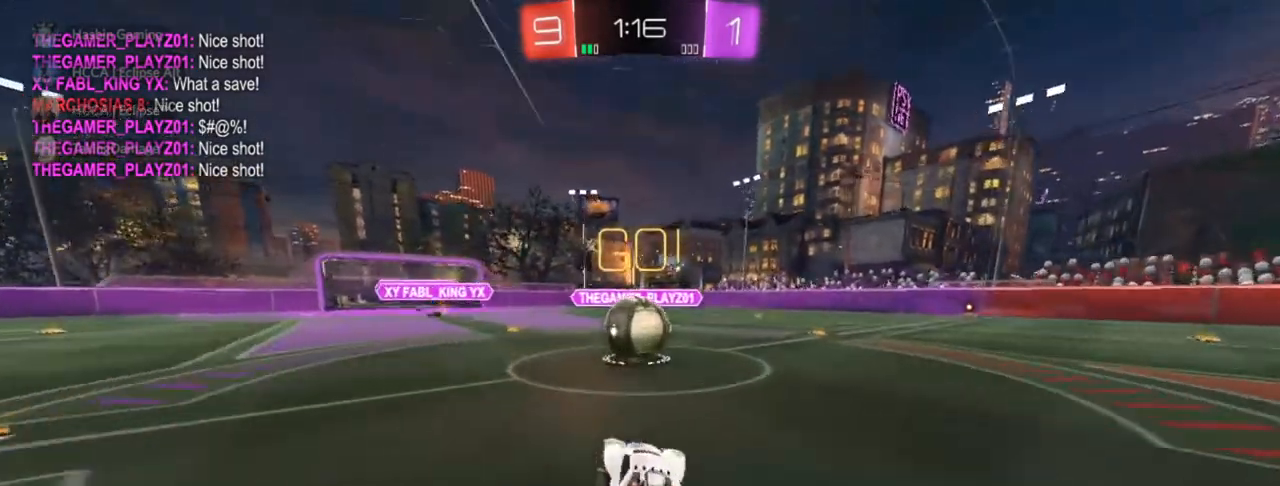
{"buttons": ["CROSS", "SQUARE"], "left_stick": "down-right", "right_stick": "center", "events": [[67, "left_stick", "left"], [133, "CROSS", "down"], [133, "left_stick", "center"], [167, "R2", "up"], [217, "left_stick", "up-right"], [233, "CROSS", "up"], [317, "CROSS", "down"], [350, "SQUARE", "down"], [367, "left_stick", "down-right"]]}
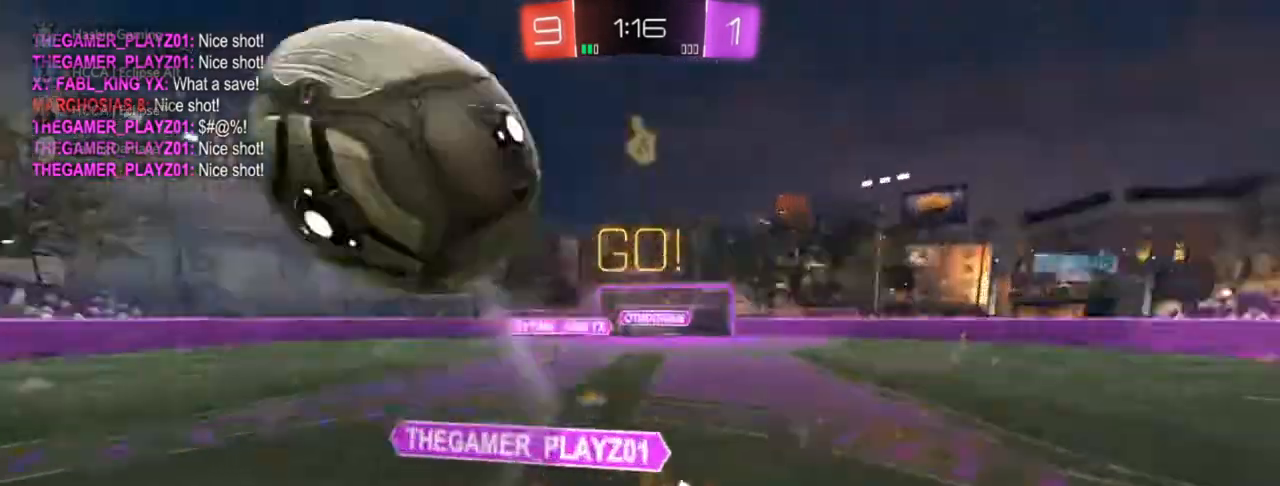
{"buttons": ["CROSS", "SQUARE", "R2"], "left_stick": "up-right", "right_stick": "center", "events": [[267, "R2", "down"], [450, "left_stick", "up-right"]]}
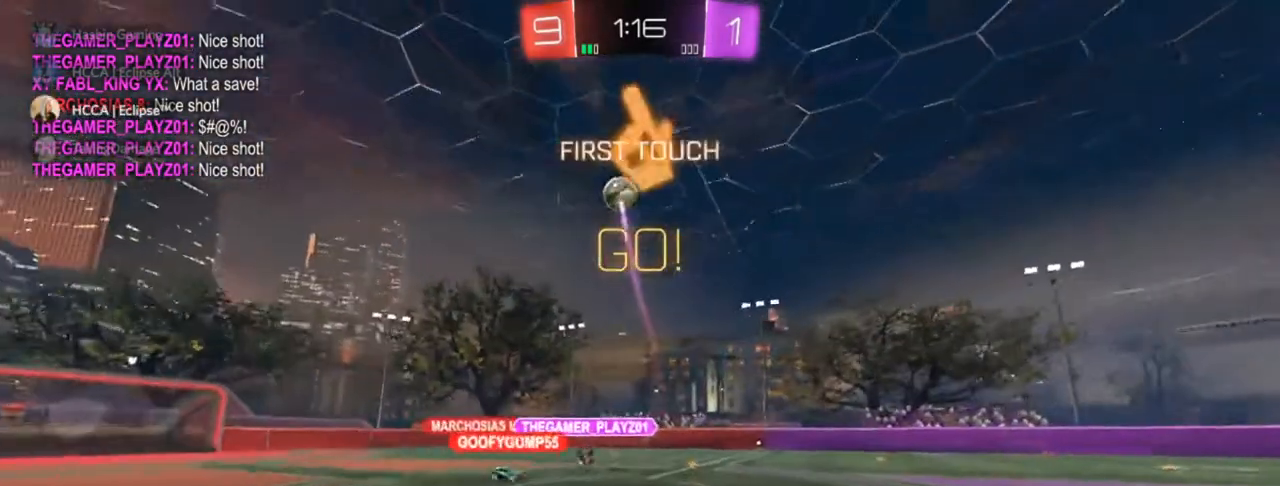
{"buttons": ["CIRCLE"], "left_stick": "up-right", "right_stick": "center", "events": [[50, "SQUARE", "up"], [67, "CROSS", "up"], [300, "CIRCLE", "down"], [300, "R2", "up"]]}
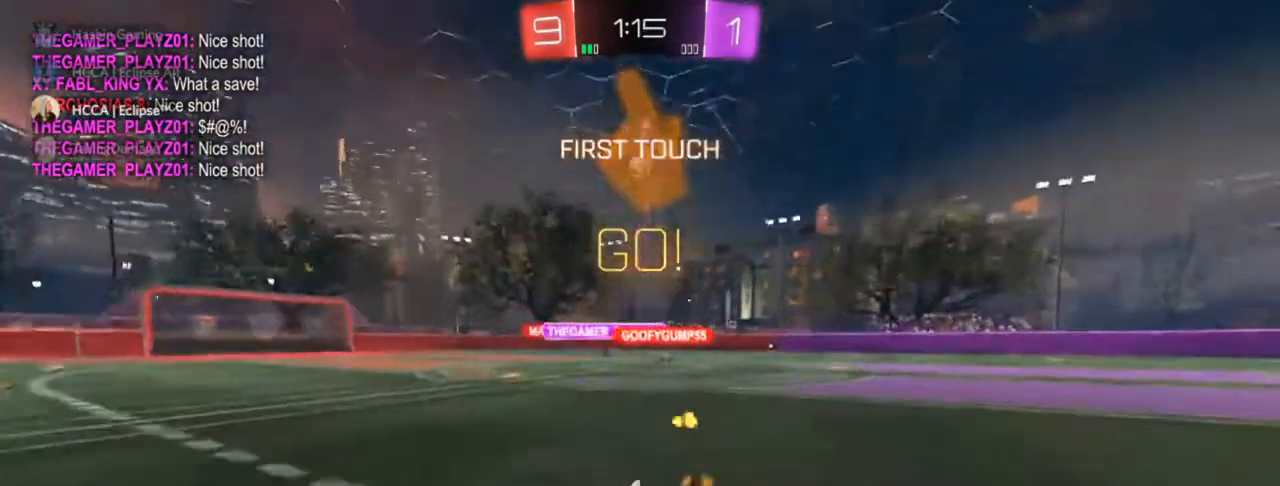
{"buttons": ["TRIANGLE", "R2"], "left_stick": "up-right", "right_stick": "center", "events": [[17, "TRIANGLE", "down"], [150, "TRIANGLE", "up"], [300, "R2", "down"], [317, "CIRCLE", "up"], [383, "left_stick", "center"], [433, "TRIANGLE", "down"], [450, "left_stick", "up-right"]]}
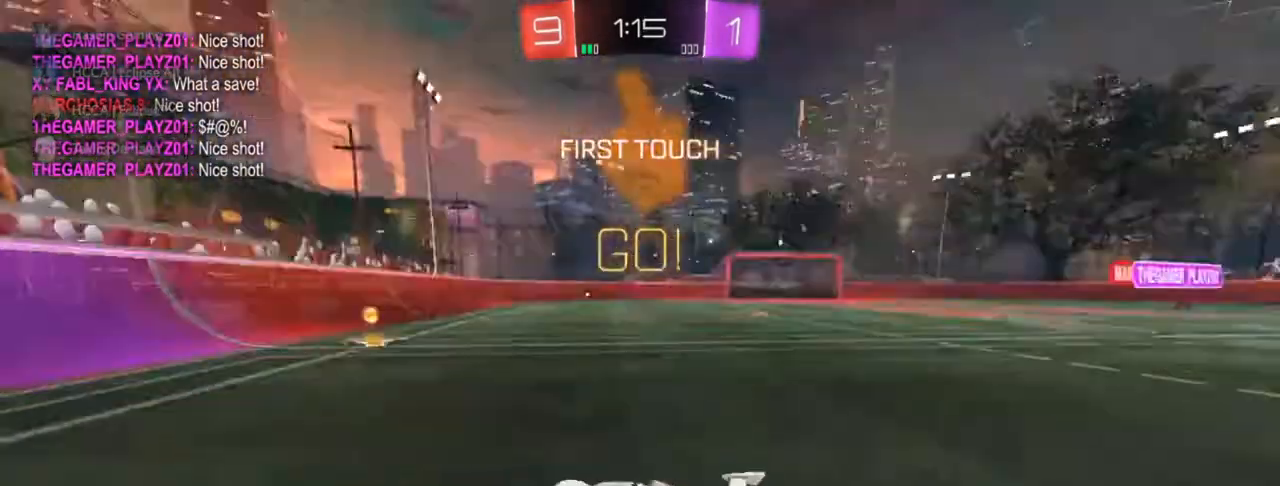
{"buttons": ["R2"], "left_stick": "up-right", "right_stick": "center", "events": [[17, "TRIANGLE", "up"], [117, "SQUARE", "down"], [200, "SQUARE", "up"], [267, "SQUARE", "down"], [333, "SQUARE", "up"]]}
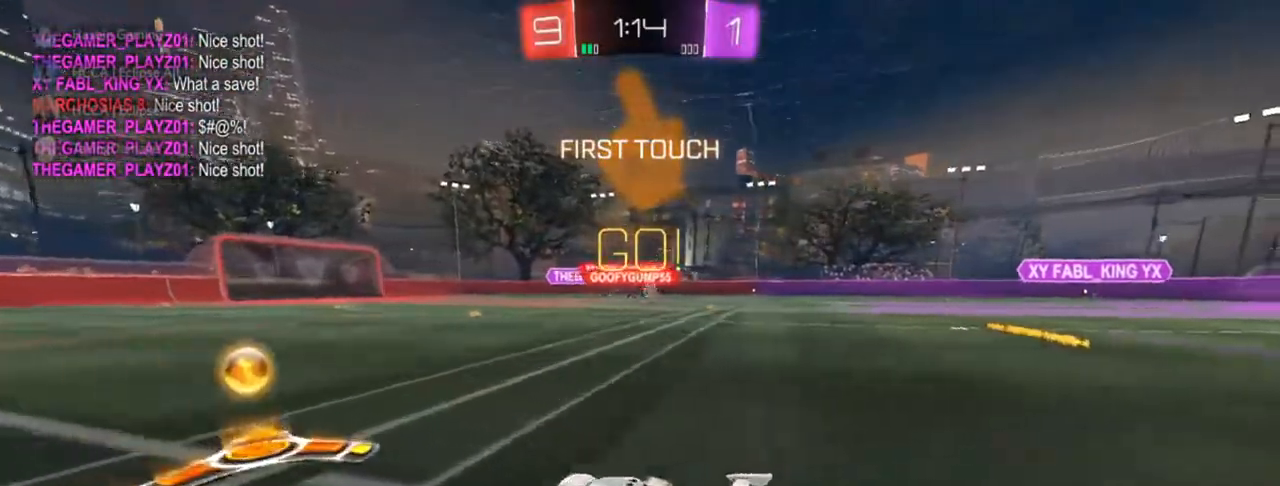
{"buttons": ["CIRCLE", "R2"], "left_stick": "up-right", "right_stick": "center", "events": [[350, "CIRCLE", "down"]]}
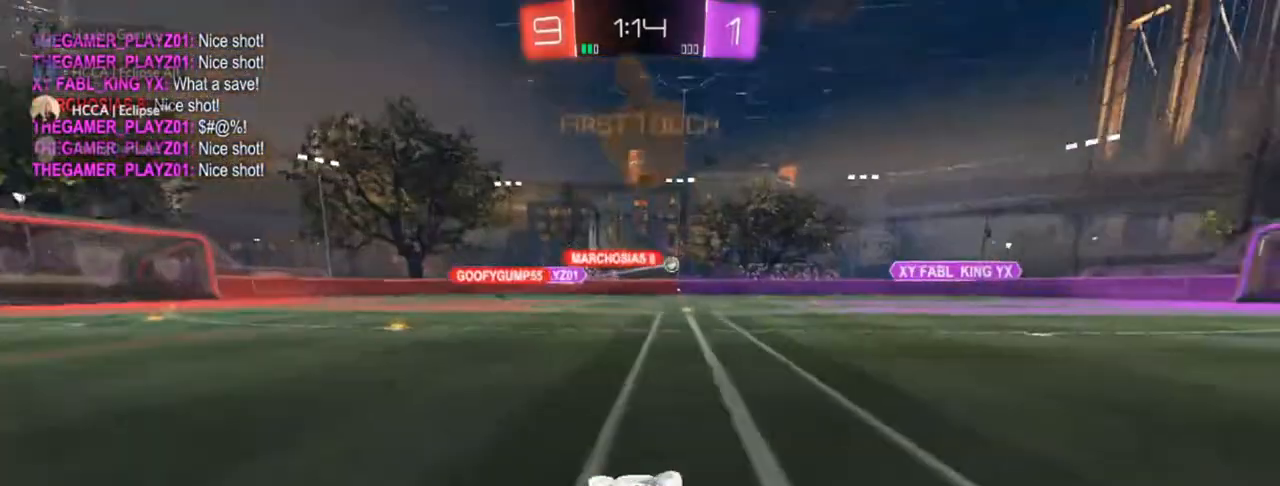
{"buttons": ["CIRCLE", "R2"], "left_stick": "center", "right_stick": "center", "events": [[283, "left_stick", "center"], [333, "left_stick", "left"], [483, "left_stick", "center"]]}
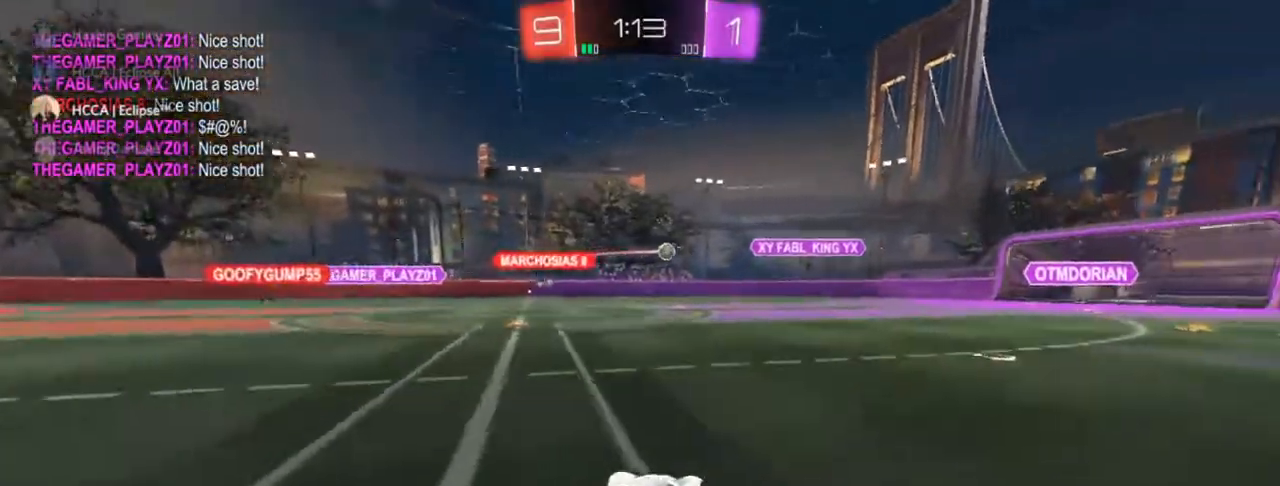
{"buttons": ["R2"], "left_stick": "up", "right_stick": "center", "events": [[83, "CROSS", "down"], [133, "left_stick", "up-right"], [150, "CROSS", "up"], [183, "CIRCLE", "up"], [217, "left_stick", "up"], [233, "CIRCLE", "down"], [233, "CROSS", "down"], [250, "CIRCLE", "up"], [367, "CROSS", "up"]]}
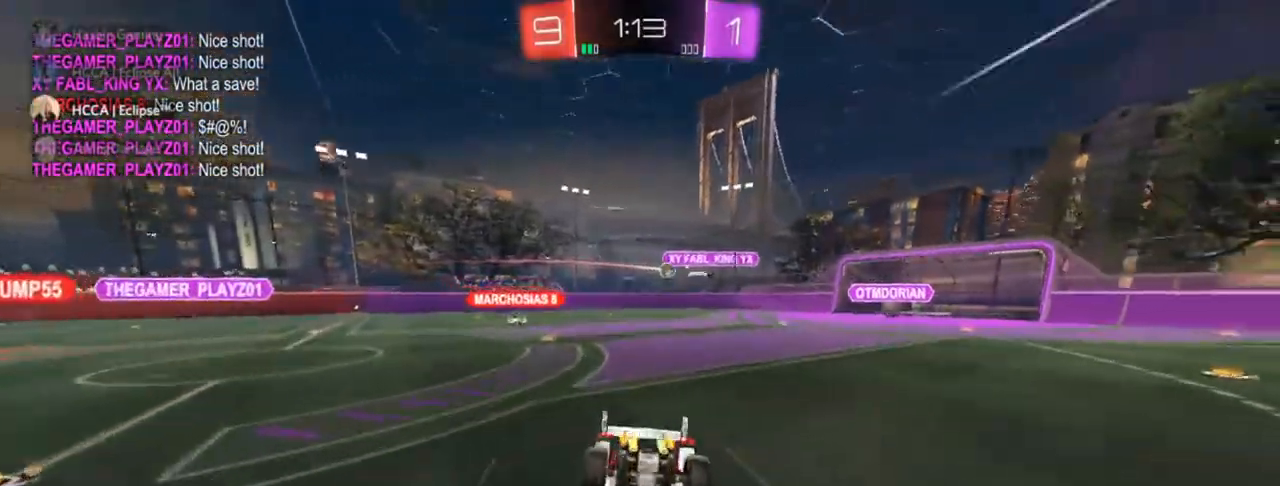
{"buttons": ["R2"], "left_stick": "up-right", "right_stick": "center", "events": [[233, "SQUARE", "down"], [267, "left_stick", "up-right"], [350, "SQUARE", "up"]]}
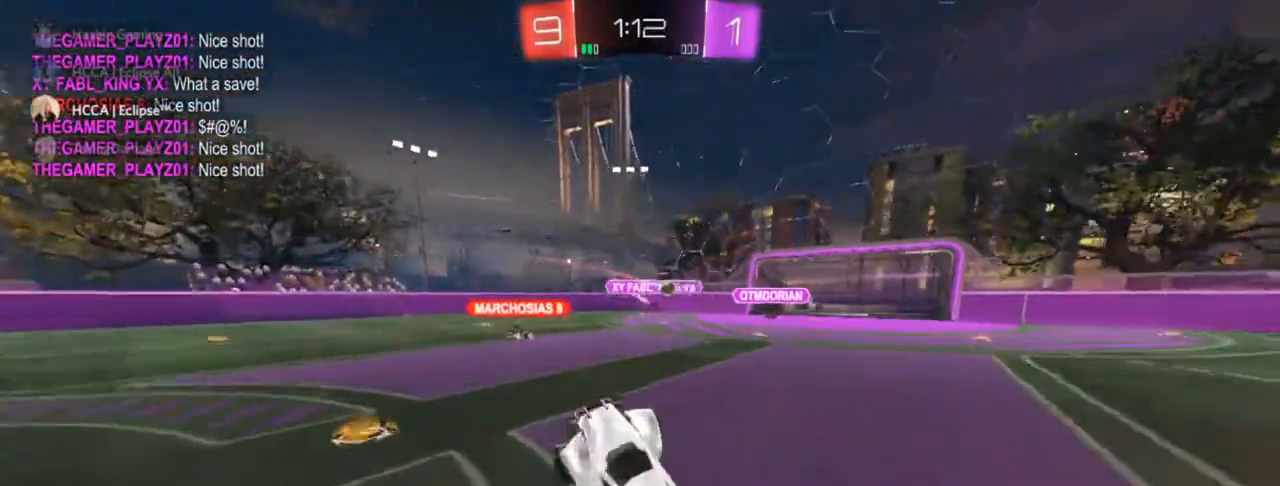
{"buttons": [], "left_stick": "right", "right_stick": "center", "events": [[50, "SQUARE", "down"], [150, "SQUARE", "up"], [183, "left_stick", "center"], [400, "left_stick", "right"], [417, "R2", "up"]]}
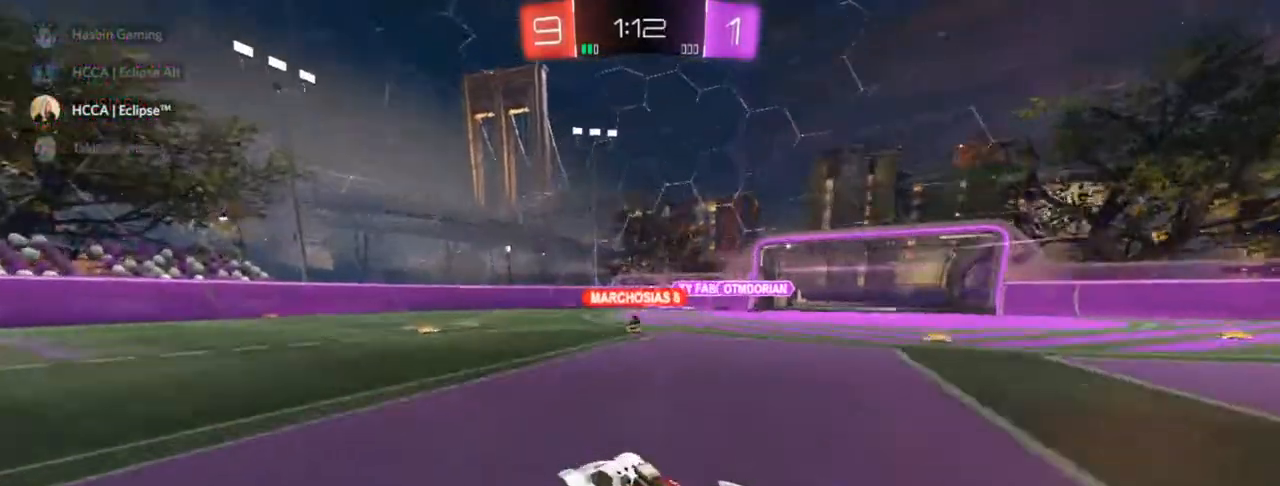
{"buttons": ["R2"], "left_stick": "center", "right_stick": "center", "events": [[33, "left_stick", "center"], [83, "L2", "down"], [267, "L2", "up"], [467, "R2", "down"]]}
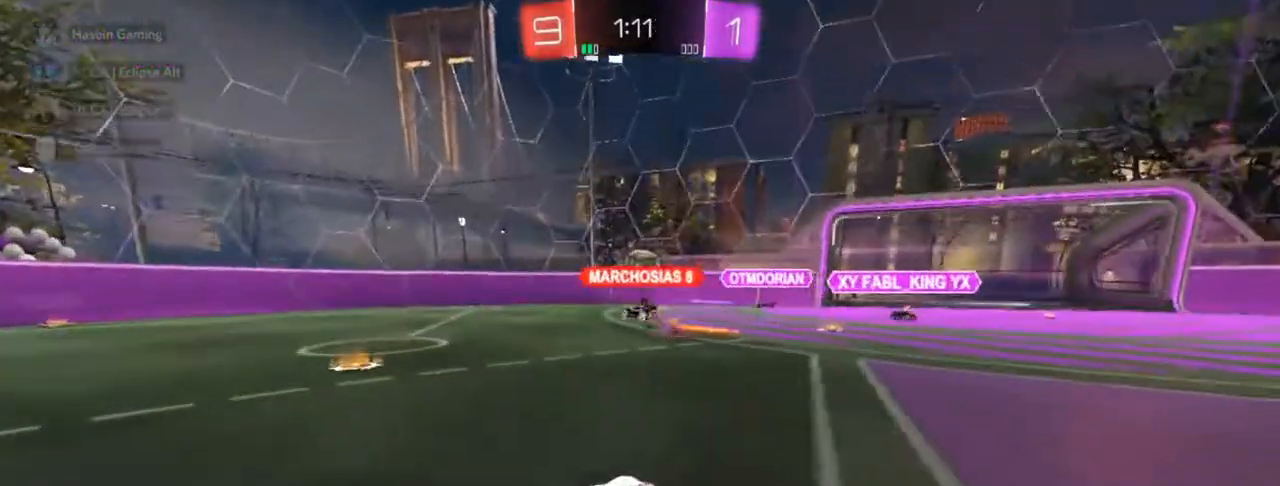
{"buttons": ["CIRCLE", "R2"], "left_stick": "up-right", "right_stick": "center", "events": [[67, "left_stick", "left"], [183, "left_stick", "center"], [233, "left_stick", "up-right"], [450, "CIRCLE", "down"]]}
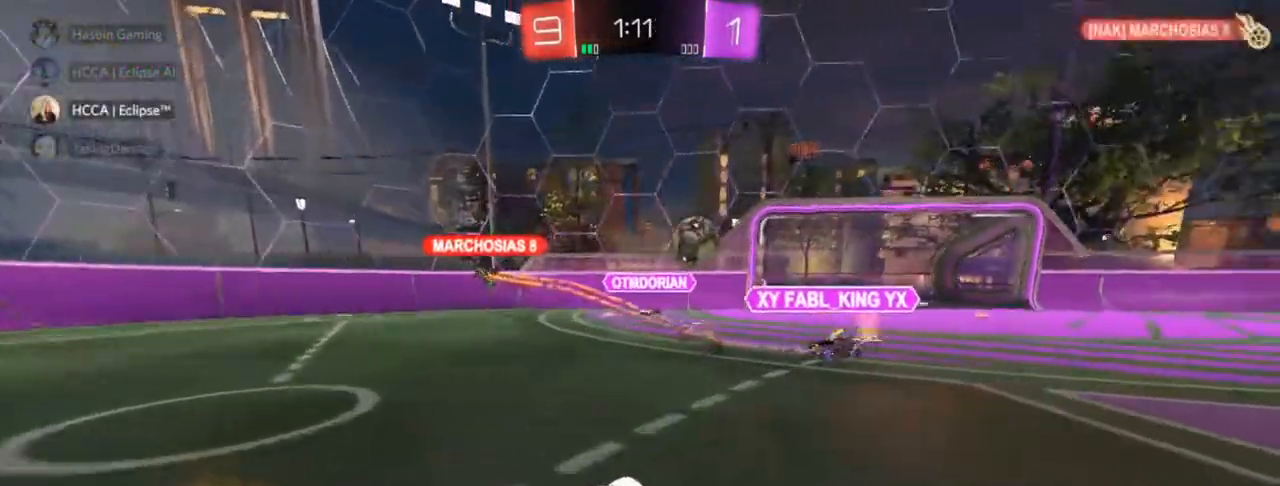
{"buttons": ["CIRCLE", "R2"], "left_stick": "up-right", "right_stick": "center", "events": []}
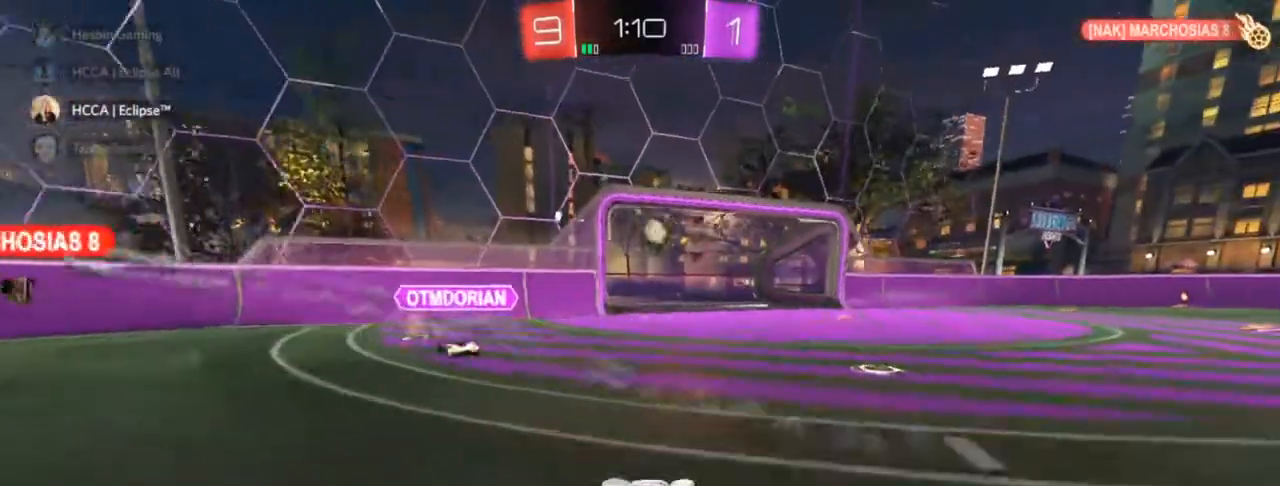
{"buttons": [], "left_stick": "down-right", "right_stick": "center", "events": [[100, "CROSS", "down"], [217, "CROSS", "up"], [283, "CROSS", "down"], [333, "CIRCLE", "up"], [333, "left_stick", "down-right"], [400, "R2", "up"], [417, "CROSS", "up"]]}
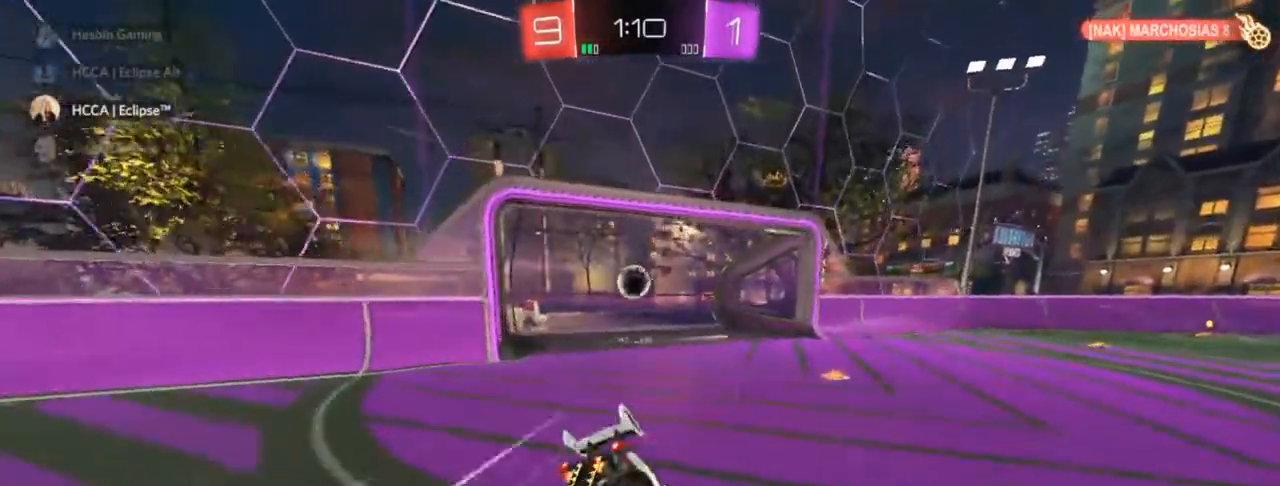
{"buttons": [], "left_stick": "center", "right_stick": "center", "events": [[217, "TRIANGLE", "down"], [250, "left_stick", "down"], [300, "TRIANGLE", "up"], [450, "left_stick", "center"]]}
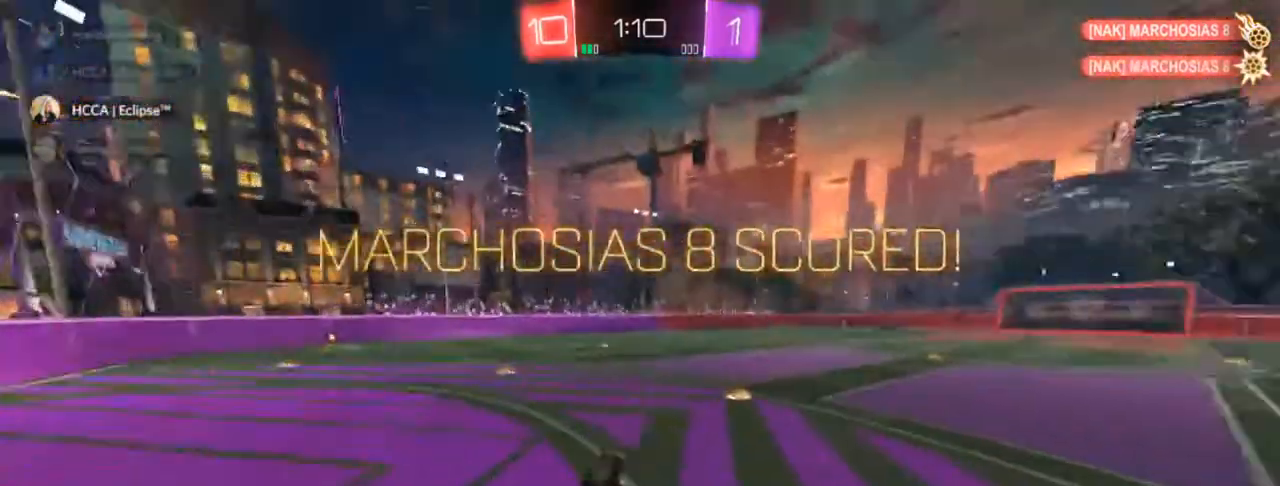
{"buttons": [], "left_stick": "up-left", "right_stick": "center", "events": [[183, "left_stick", "left"], [367, "left_stick", "up-left"]]}
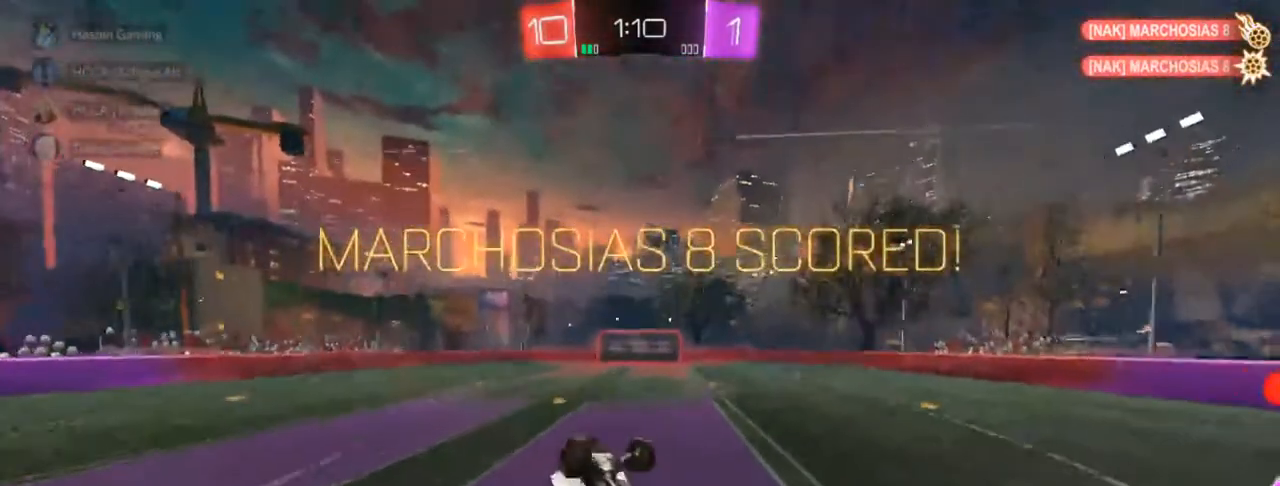
{"buttons": ["CIRCLE", "R1"], "left_stick": "left", "right_stick": "center", "events": [[17, "CIRCLE", "down"], [17, "R1", "down"], [233, "left_stick", "left"]]}
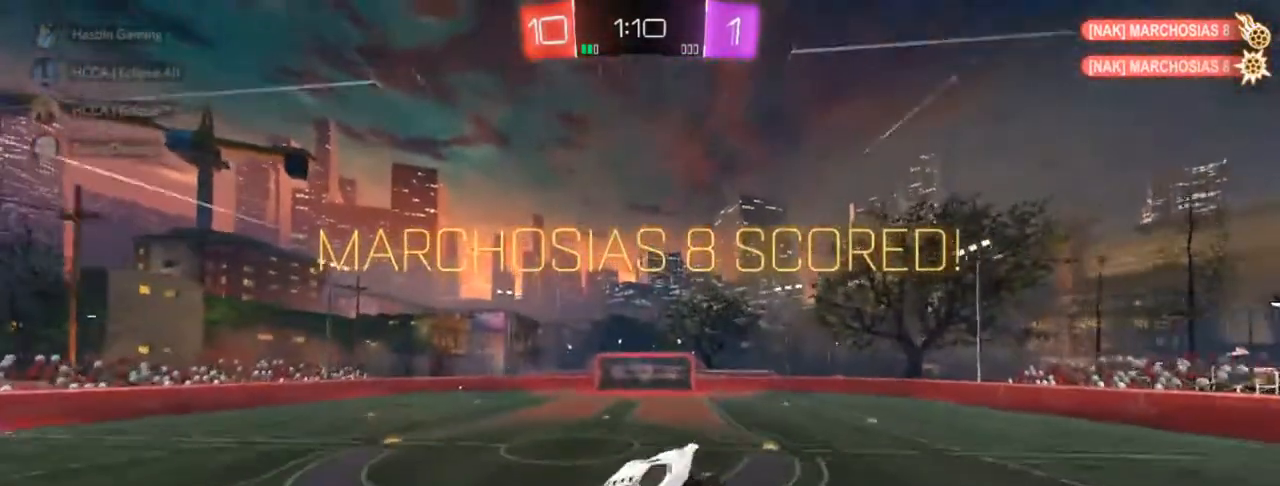
{"buttons": ["CIRCLE", "R1"], "left_stick": "left", "right_stick": "center", "events": []}
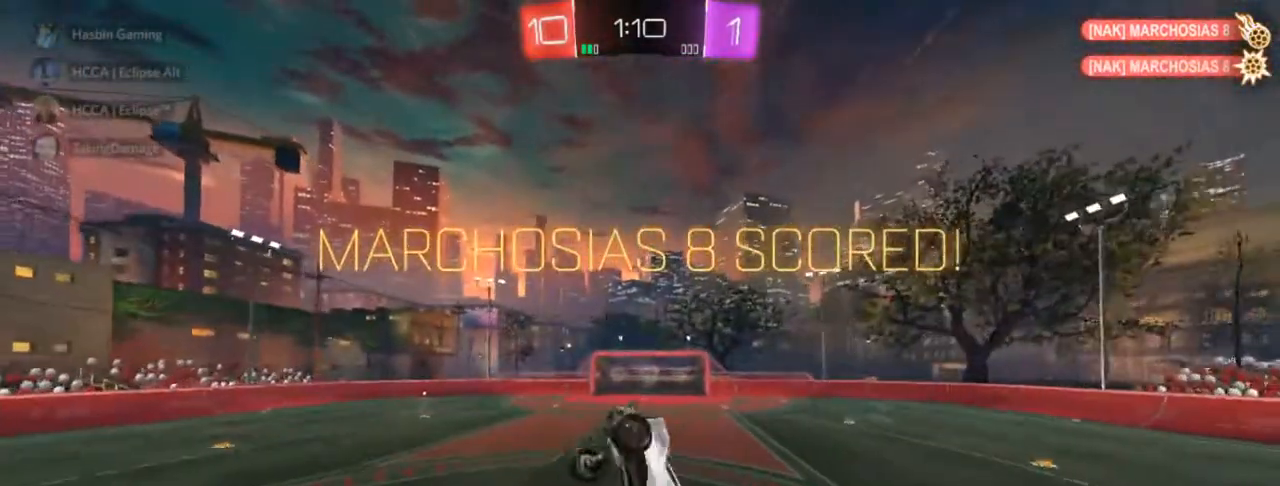
{"buttons": ["CIRCLE", "R1"], "left_stick": "left", "right_stick": "center", "events": []}